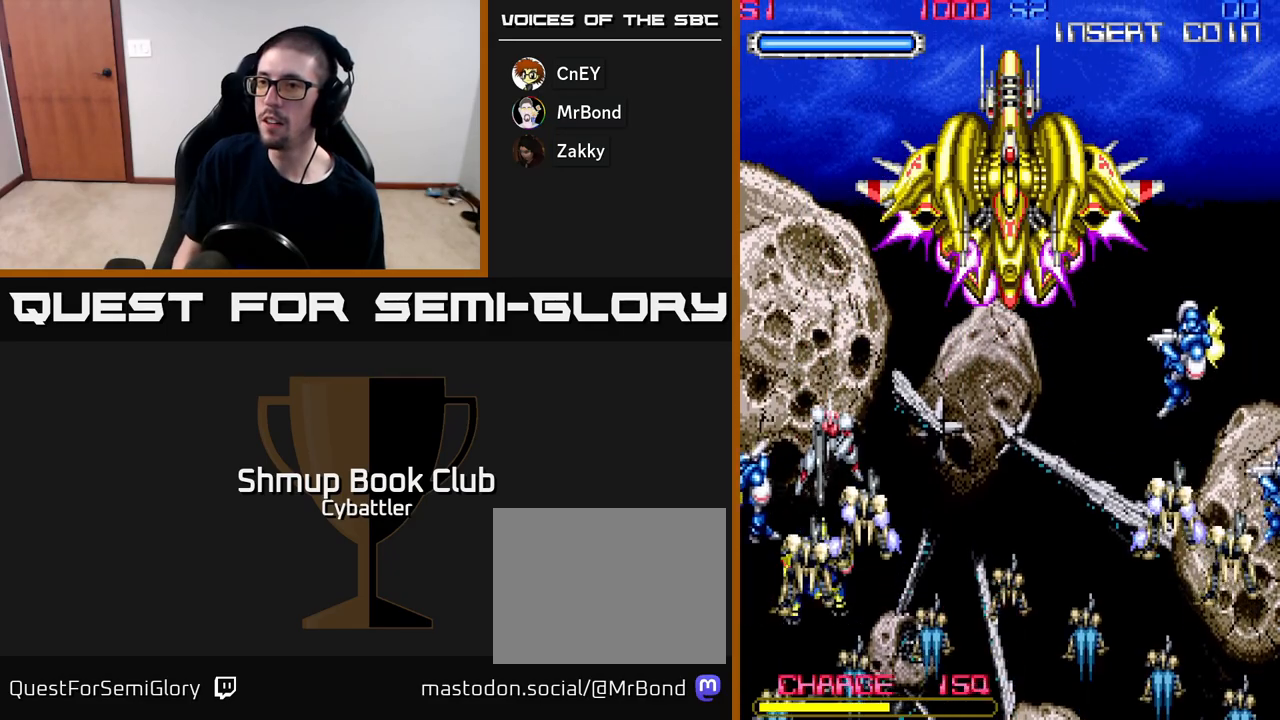
Gameplay with a controller (Xbox layout); each line is a JSON object with the inputs held at the frame after it. "events" lists button and stick changes between this image and that frame as [ms after this image, input, new state], when the widget could be followed in between. Not read: left_stick.
{"buttons": ["X", "DPAD_UP"], "right_stick": "center"}
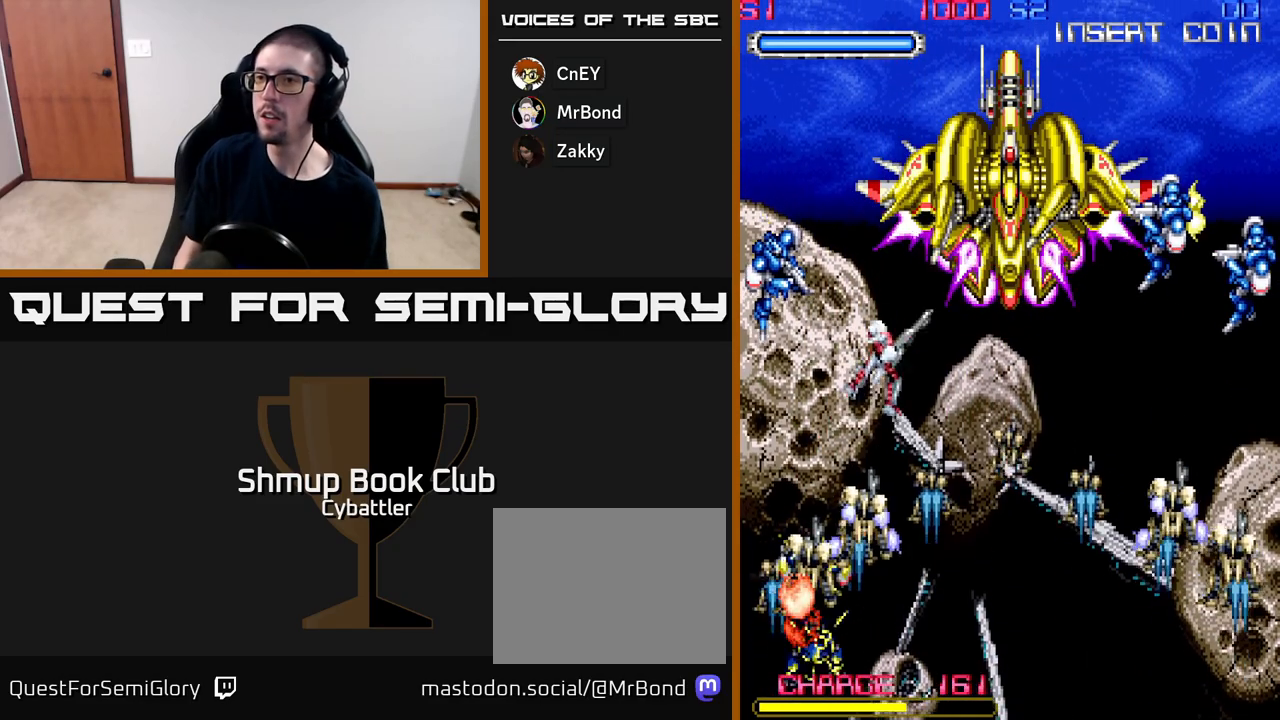
{"buttons": ["DPAD_RIGHT"], "right_stick": "center", "events": [[17, "X", "up"], [33, "DPAD_LEFT", "down"], [133, "X", "down"], [217, "X", "up"], [267, "DPAD_UP", "up"], [283, "DPAD_LEFT", "up"], [300, "DPAD_RIGHT", "down"]]}
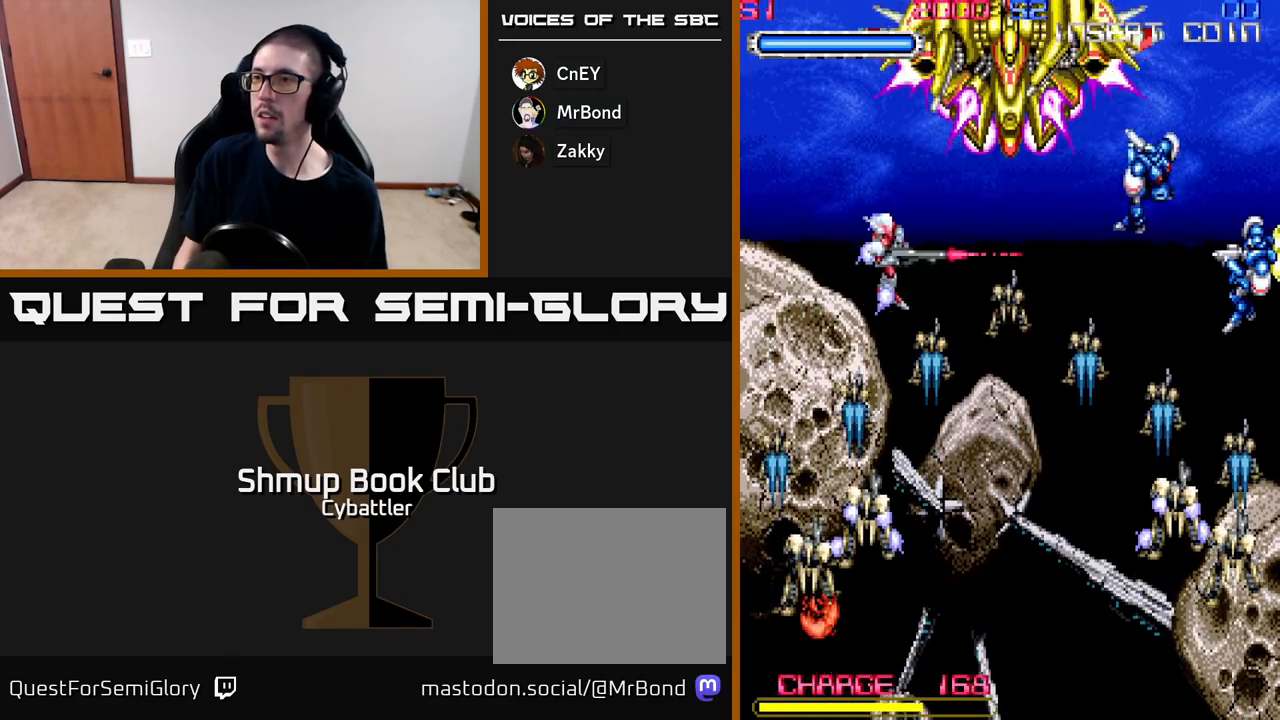
{"buttons": ["X", "DPAD_UP", "DPAD_RIGHT"], "right_stick": "center", "events": [[67, "DPAD_UP", "down"], [267, "X", "down"], [333, "X", "up"], [483, "X", "down"]]}
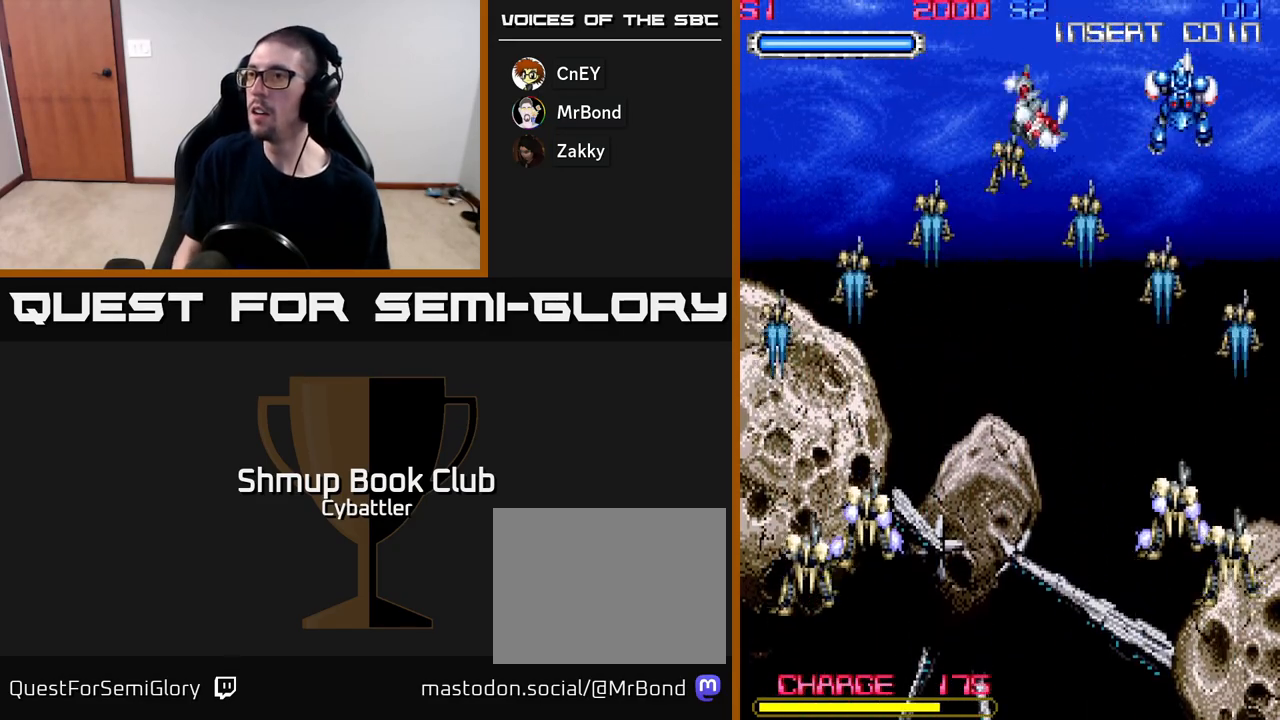
{"buttons": ["DPAD_DOWN", "DPAD_LEFT"], "right_stick": "center", "events": [[83, "X", "up"], [117, "X", "down"], [217, "X", "up"], [283, "DPAD_RIGHT", "up"], [283, "DPAD_UP", "up"], [317, "DPAD_DOWN", "down"], [350, "DPAD_LEFT", "down"]]}
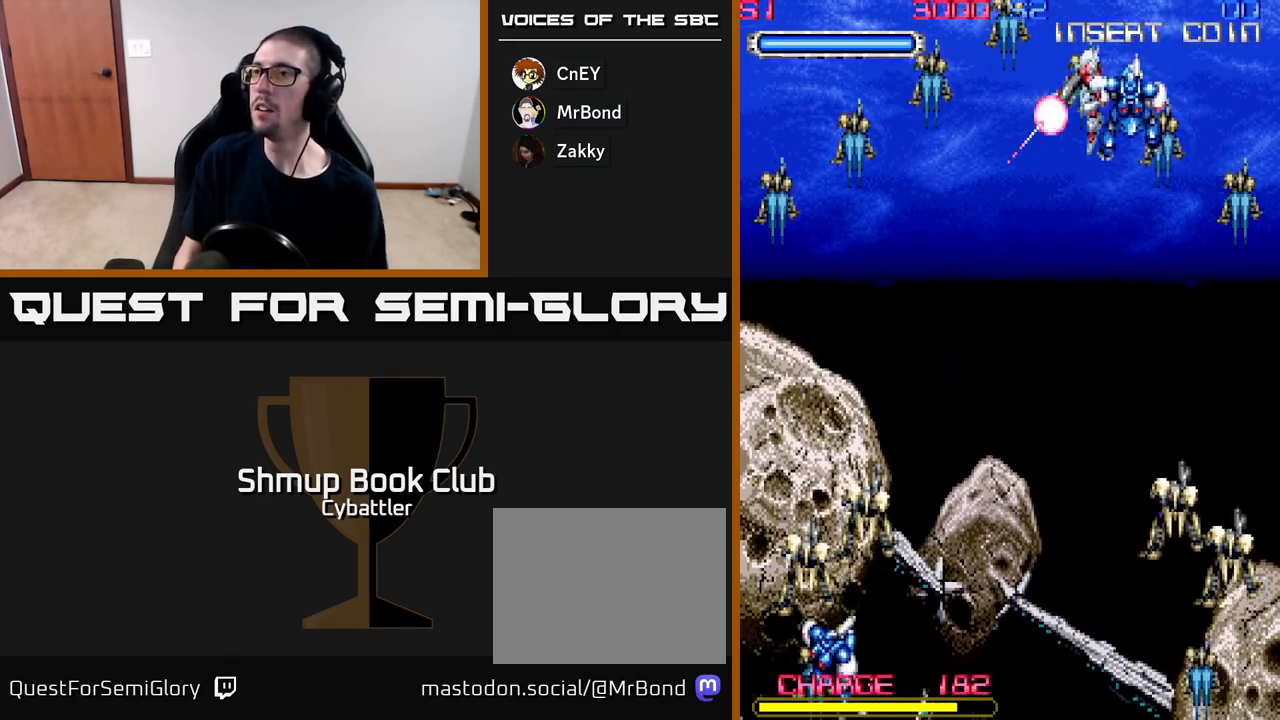
{"buttons": ["DPAD_LEFT"], "right_stick": "center", "events": [[350, "DPAD_DOWN", "up"]]}
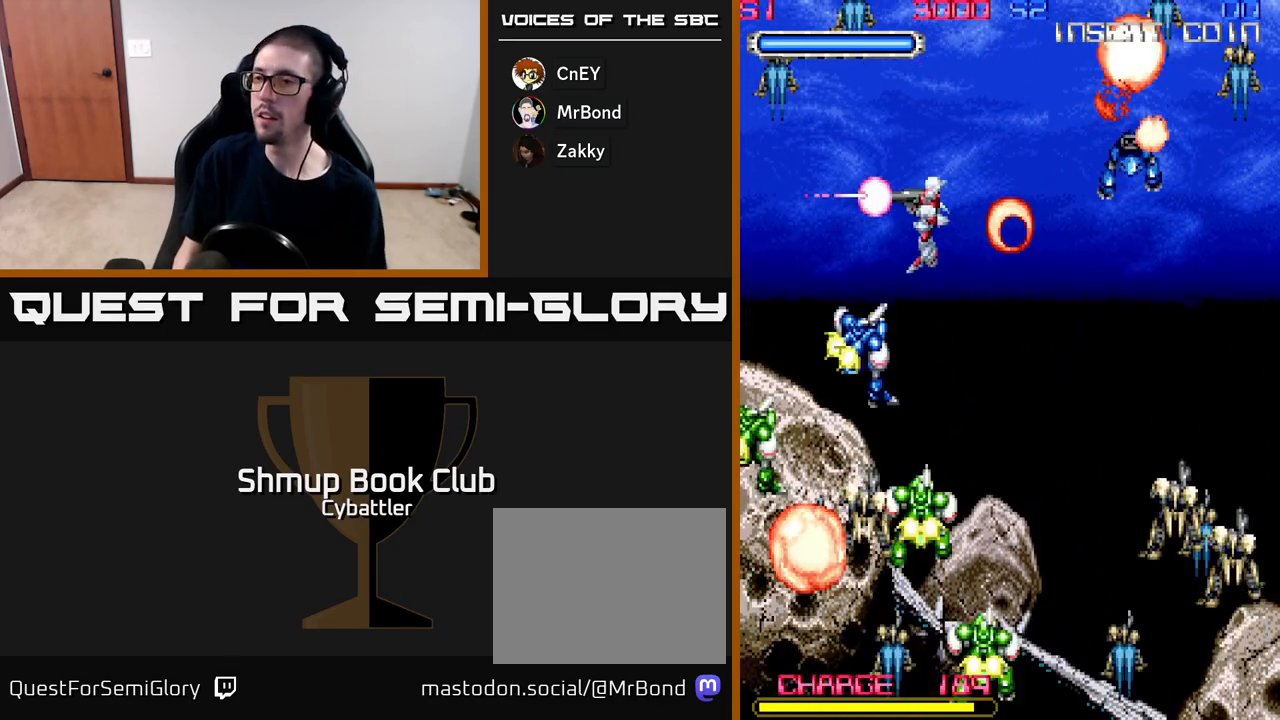
{"buttons": ["X", "DPAD_RIGHT"], "right_stick": "center", "events": [[17, "DPAD_DOWN", "down"], [83, "X", "down"], [150, "X", "up"], [200, "X", "down"], [283, "DPAD_DOWN", "up"], [283, "DPAD_LEFT", "up"], [283, "X", "up"], [300, "DPAD_DOWN", "down"], [317, "DPAD_DOWN", "up"], [317, "DPAD_RIGHT", "down"], [333, "X", "down"], [417, "X", "up"], [467, "X", "down"]]}
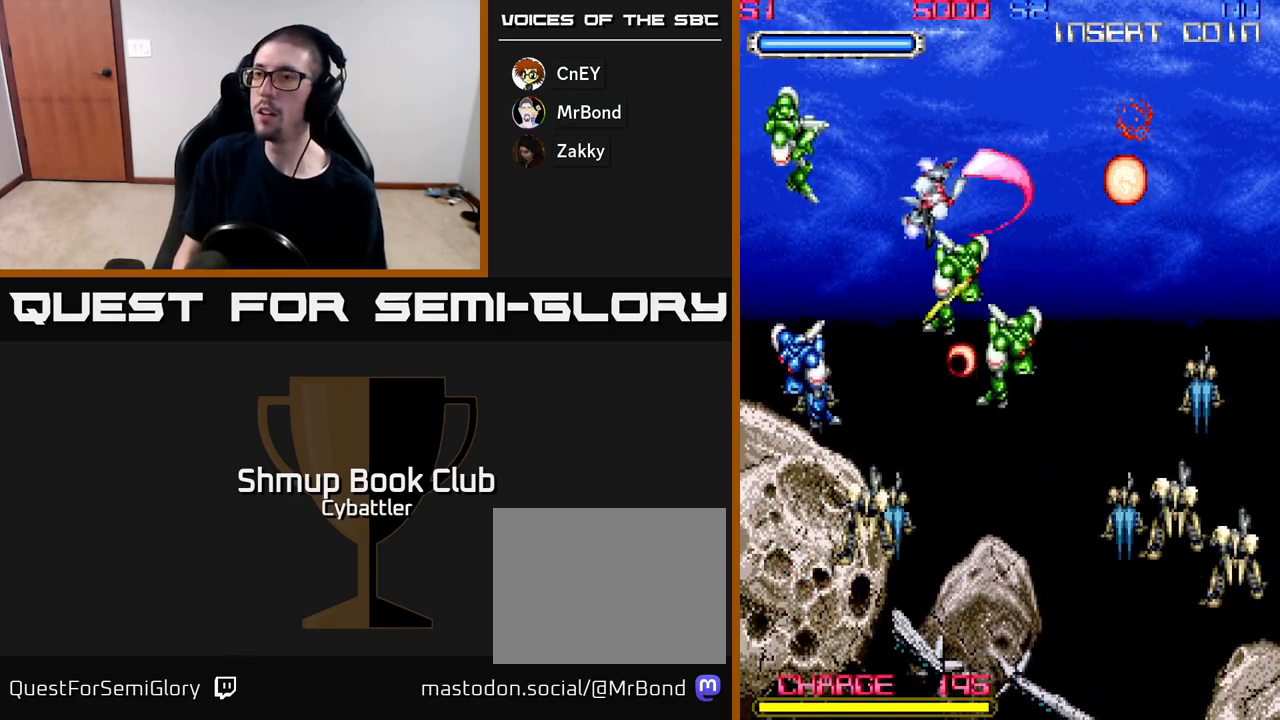
{"buttons": ["DPAD_RIGHT"], "right_stick": "center", "events": [[17, "DPAD_UP", "down"], [50, "X", "up"], [100, "X", "down"], [150, "DPAD_UP", "up"], [183, "X", "up"], [217, "DPAD_RIGHT", "up"], [217, "X", "down"], [300, "DPAD_LEFT", "down"], [317, "DPAD_UP", "down"], [317, "X", "up"], [333, "DPAD_LEFT", "up"], [350, "X", "down"], [383, "DPAD_RIGHT", "down"], [383, "DPAD_UP", "up"], [450, "X", "up"]]}
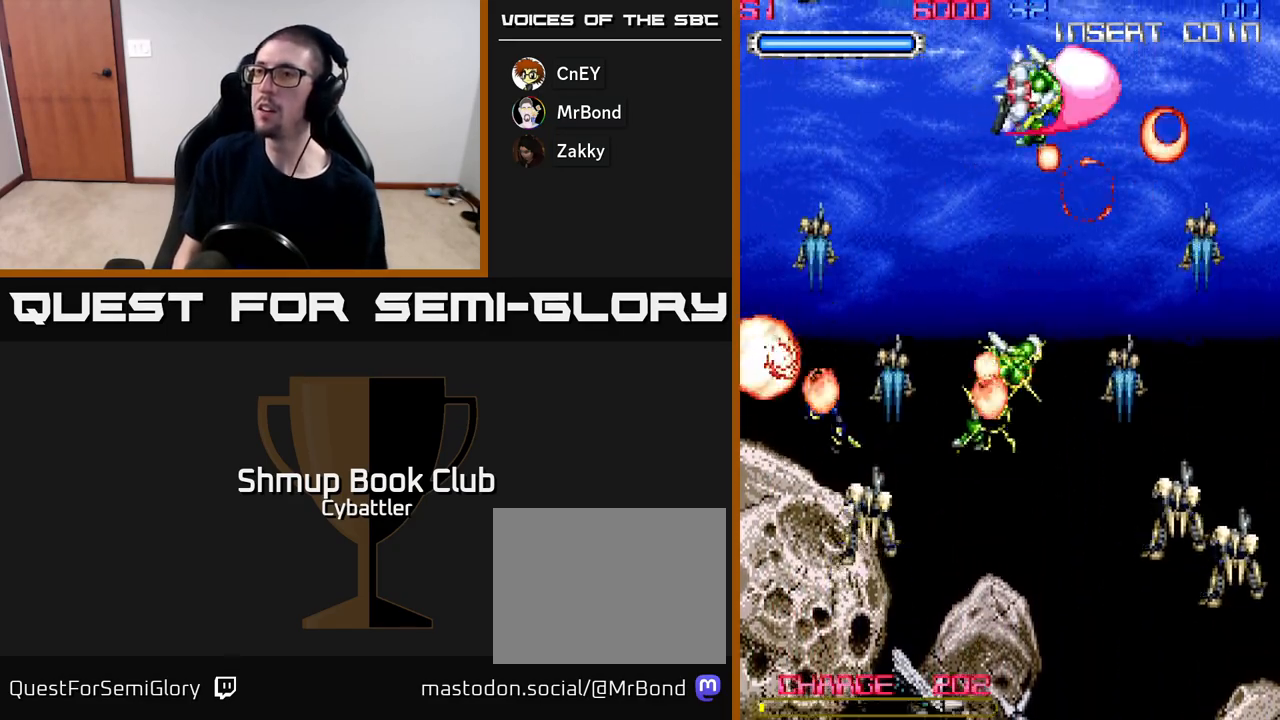
{"buttons": ["DPAD_DOWN", "DPAD_RIGHT"], "right_stick": "center", "events": [[17, "X", "down"], [67, "X", "up"], [183, "DPAD_DOWN", "down"], [200, "DPAD_RIGHT", "up"], [350, "DPAD_RIGHT", "down"]]}
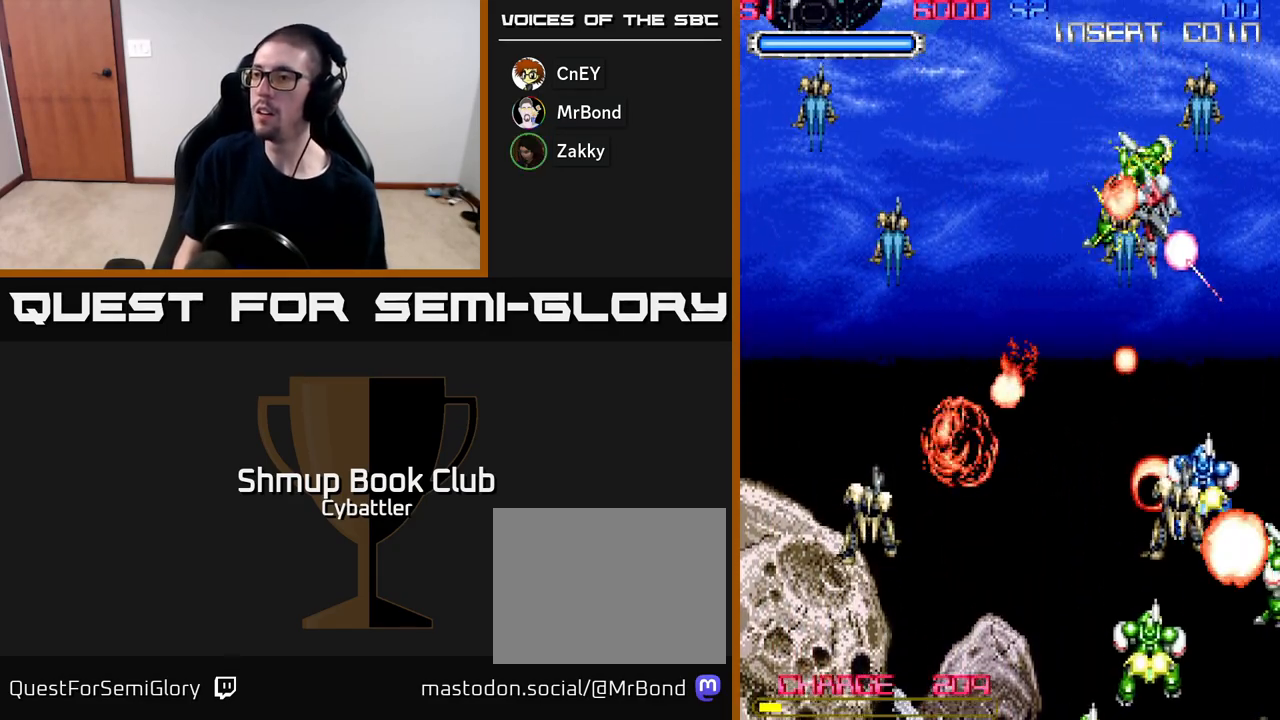
{"buttons": ["X", "DPAD_UP", "DPAD_LEFT"], "right_stick": "center"}
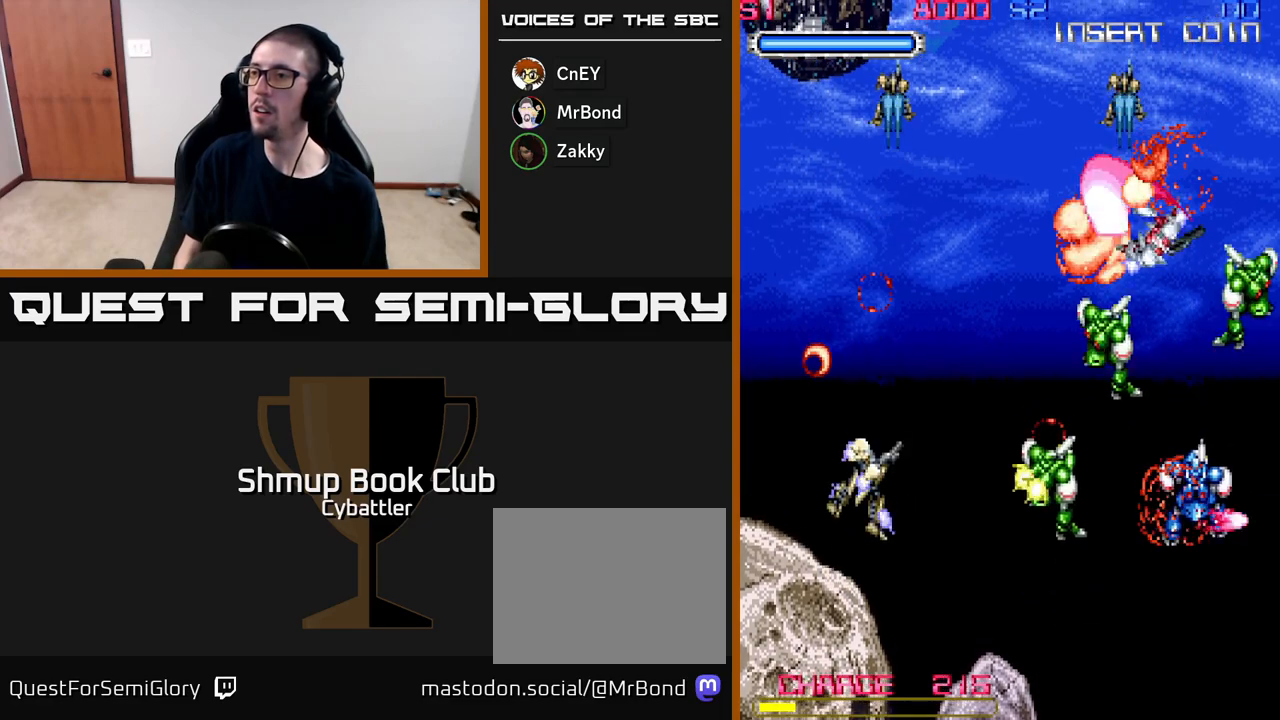
{"buttons": ["DPAD_LEFT"], "right_stick": "center", "events": [[17, "DPAD_UP", "up"], [100, "X", "up"], [133, "X", "down"], [217, "DPAD_DOWN", "down"], [217, "DPAD_LEFT", "up"], [233, "X", "up"], [283, "X", "down"], [367, "X", "up"], [400, "DPAD_LEFT", "down"], [400, "X", "down"], [500, "DPAD_DOWN", "up"], [500, "X", "up"]]}
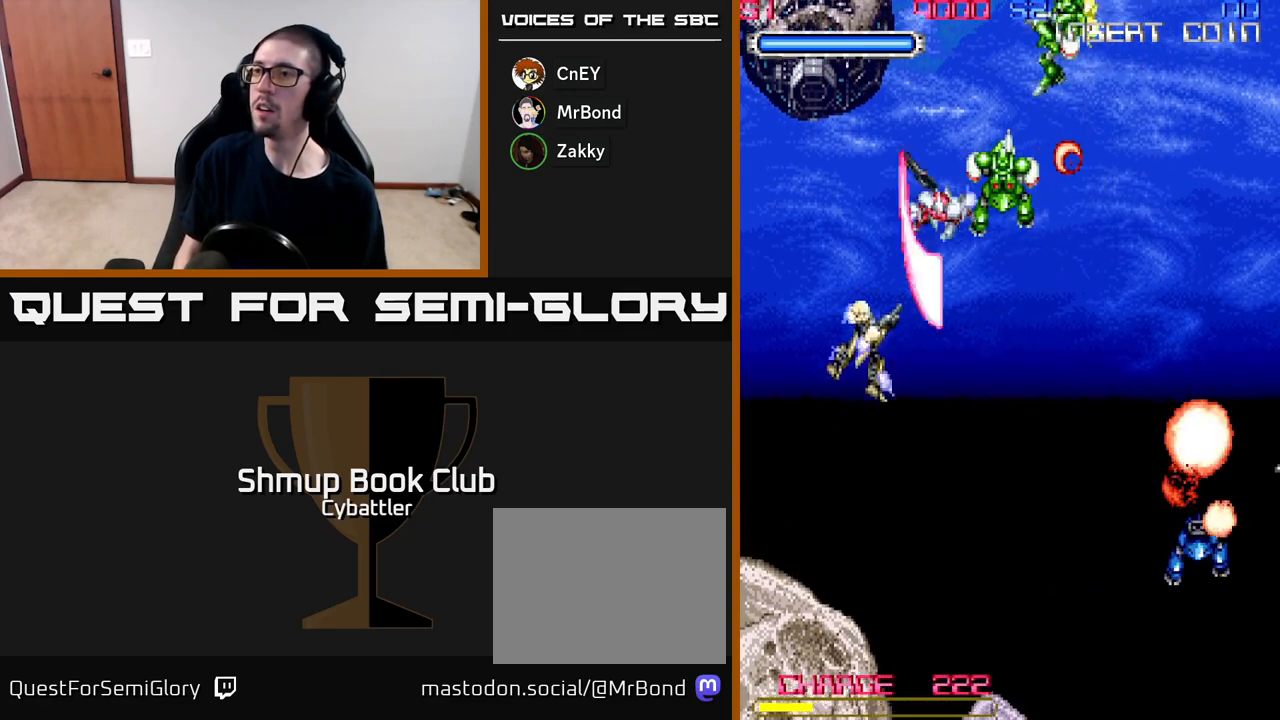
{"buttons": ["DPAD_UP", "DPAD_RIGHT"], "right_stick": "center", "events": [[17, "DPAD_UP", "down"], [50, "X", "down"], [67, "DPAD_LEFT", "up"], [133, "X", "up"], [233, "X", "down"], [250, "DPAD_RIGHT", "down"], [283, "X", "up"], [367, "X", "down"], [450, "X", "up"]]}
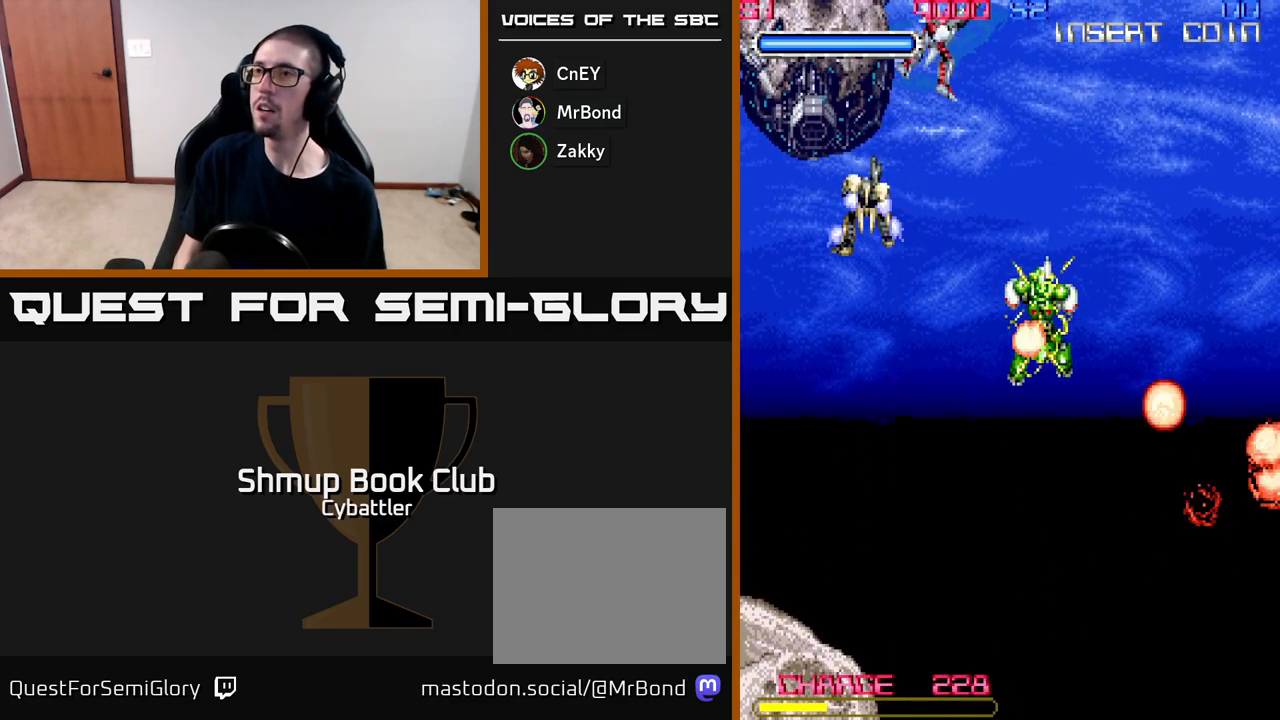
{"buttons": ["DPAD_DOWN"], "right_stick": "center", "events": [[17, "X", "down"], [83, "DPAD_UP", "up"], [117, "X", "up"], [150, "DPAD_DOWN", "down"], [150, "DPAD_RIGHT", "up"], [167, "X", "down"], [267, "X", "up"]]}
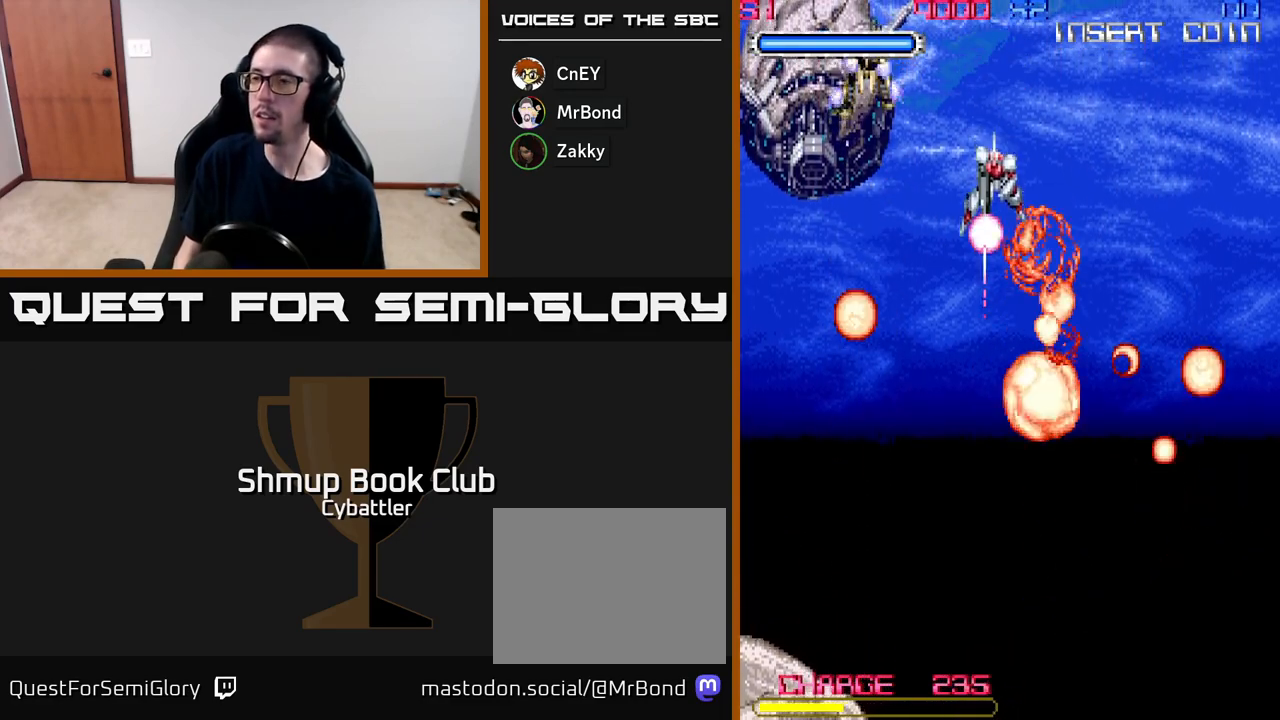
{"buttons": [], "right_stick": "center", "events": [[300, "DPAD_DOWN", "up"]]}
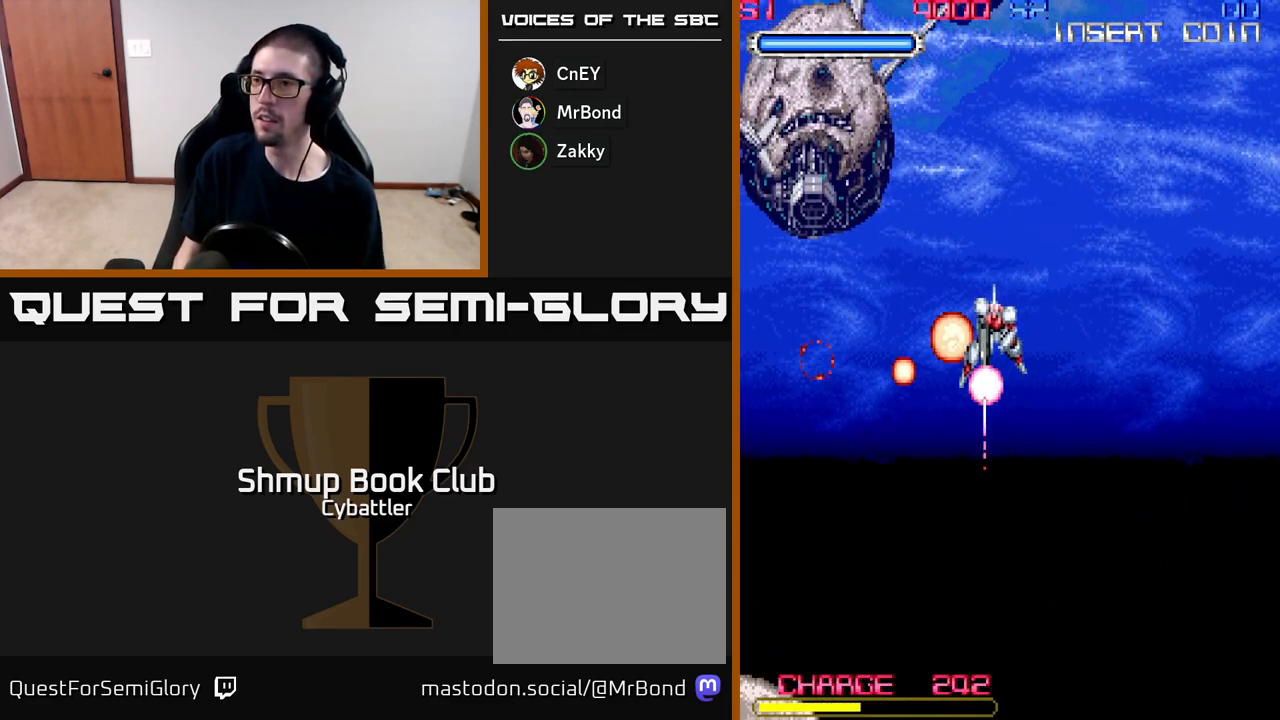
{"buttons": [], "right_stick": "center", "events": []}
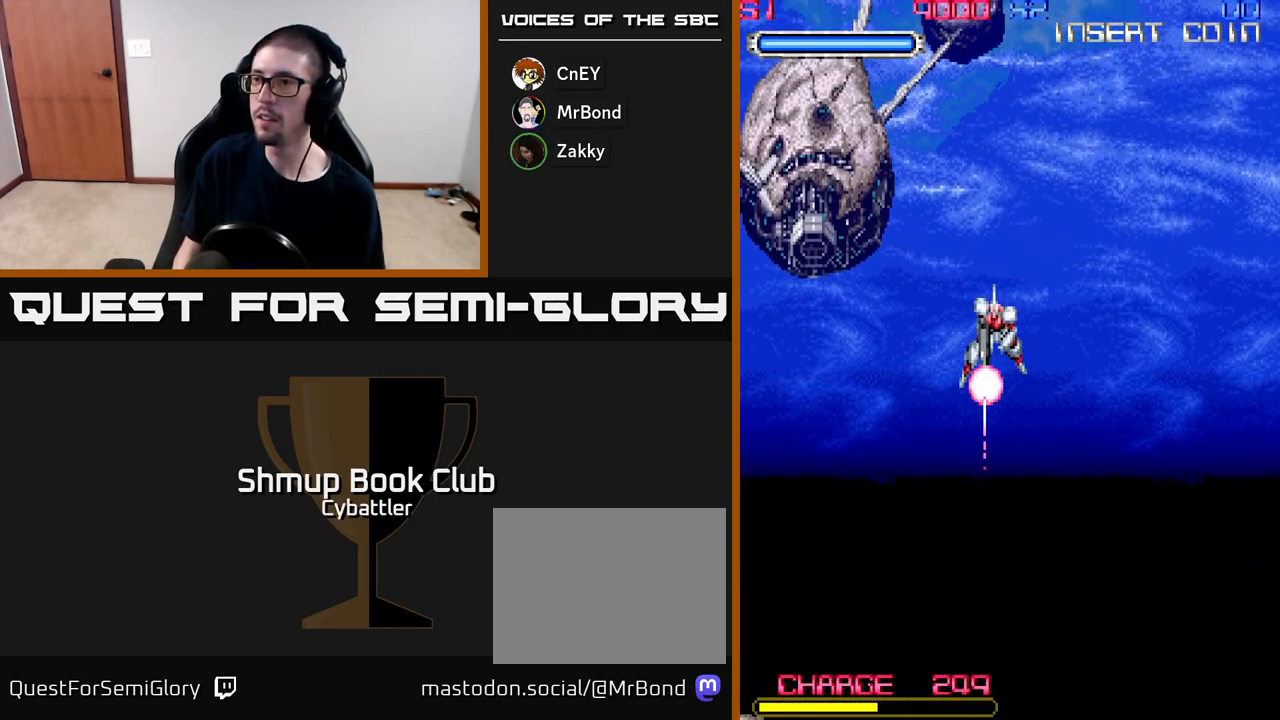
{"buttons": [], "right_stick": "center", "events": []}
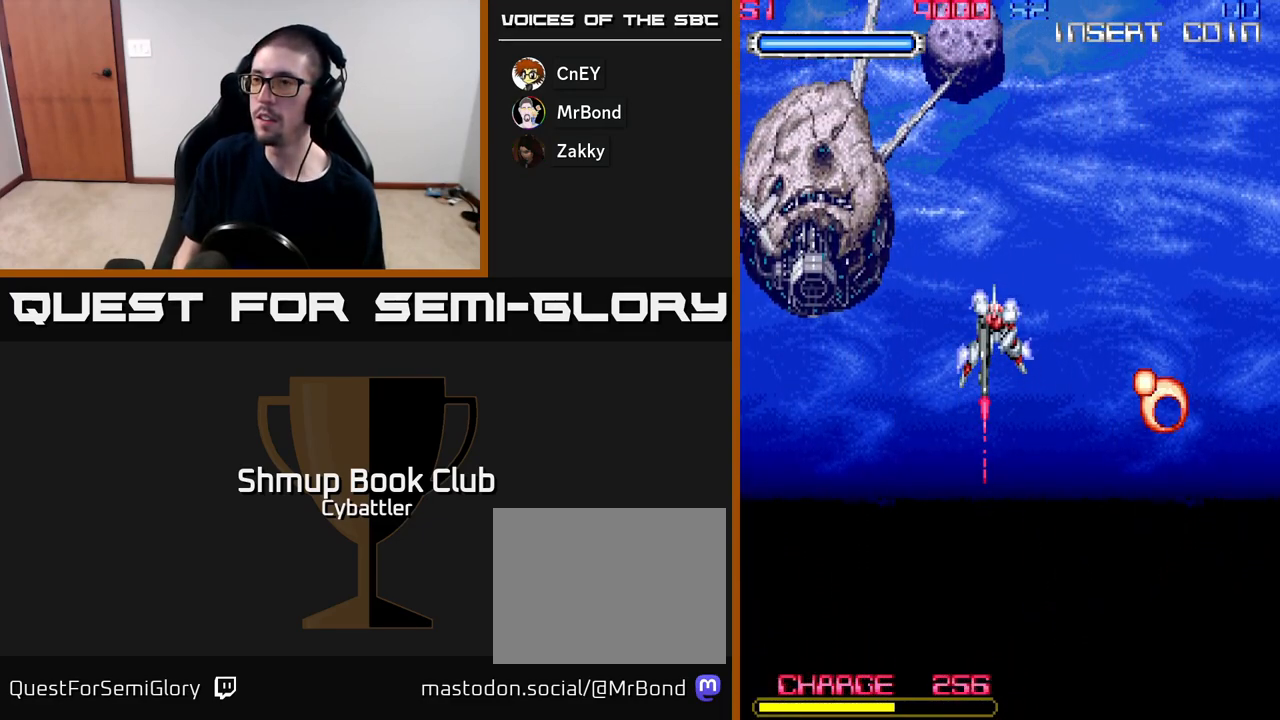
{"buttons": [], "right_stick": "center", "events": []}
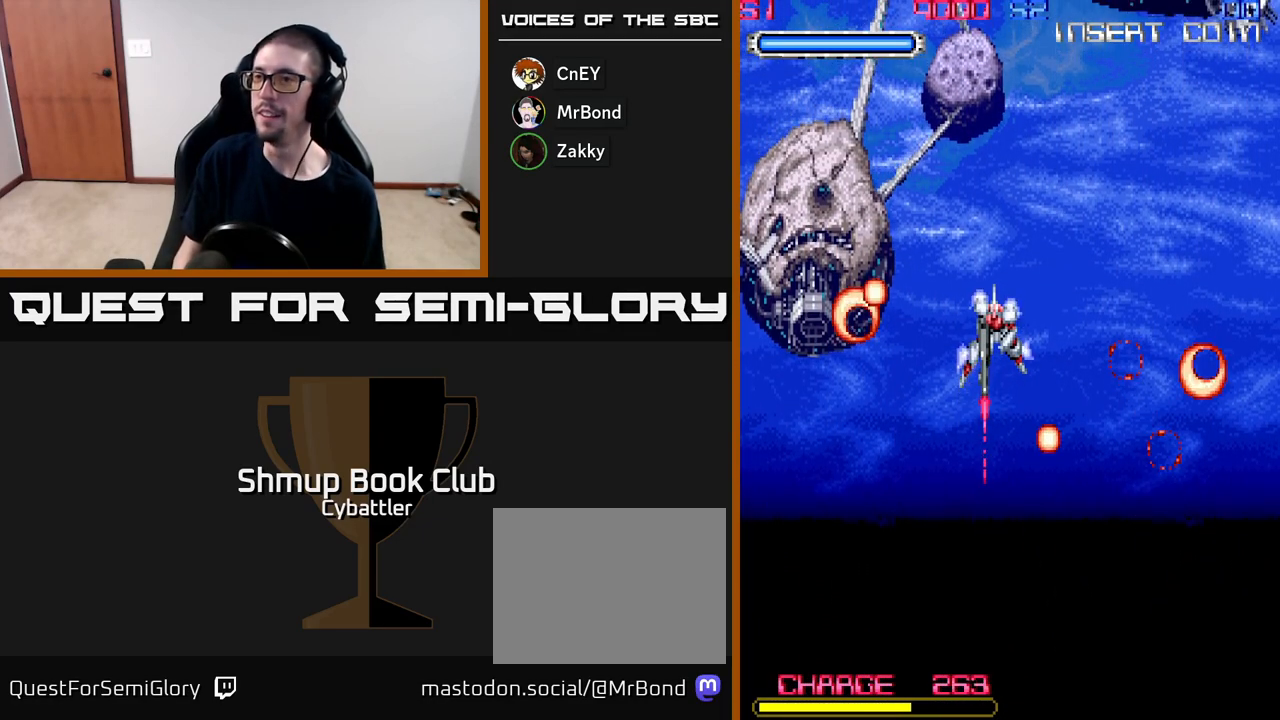
{"buttons": [], "right_stick": "center", "events": []}
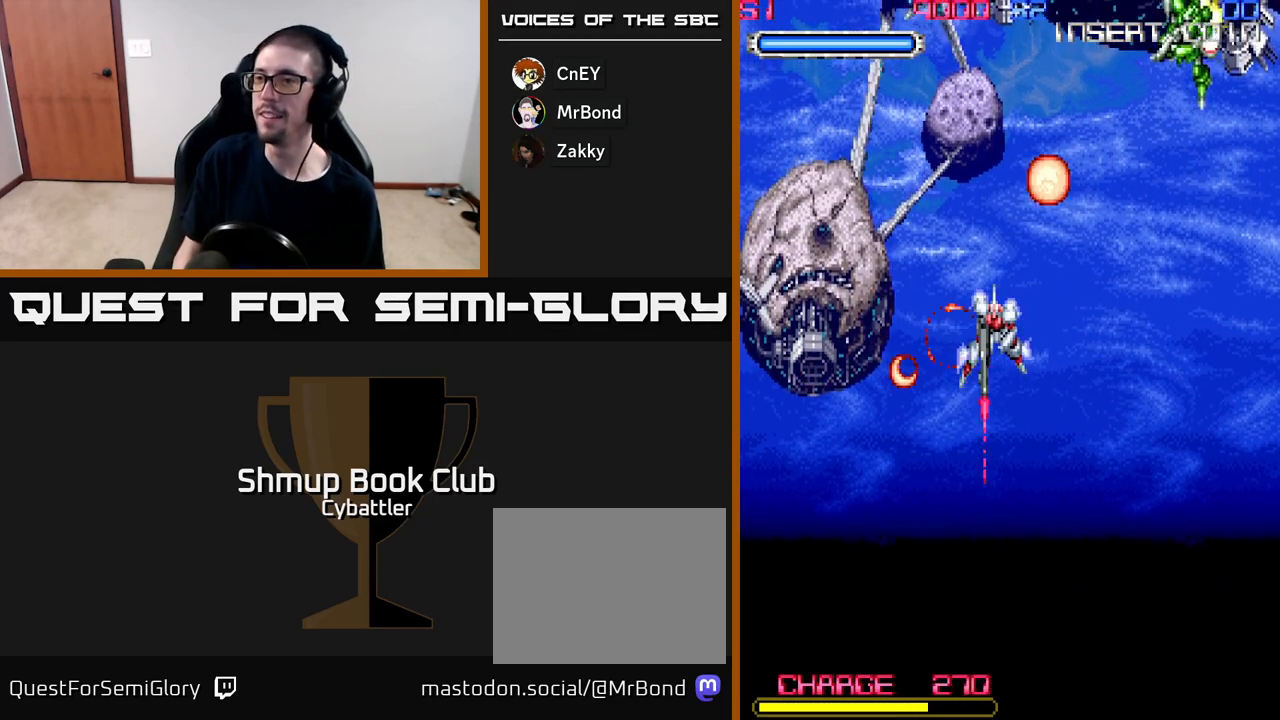
{"buttons": ["X", "DPAD_UP", "DPAD_RIGHT"], "right_stick": "center", "events": [[250, "DPAD_UP", "down"], [283, "DPAD_RIGHT", "down"], [467, "X", "down"]]}
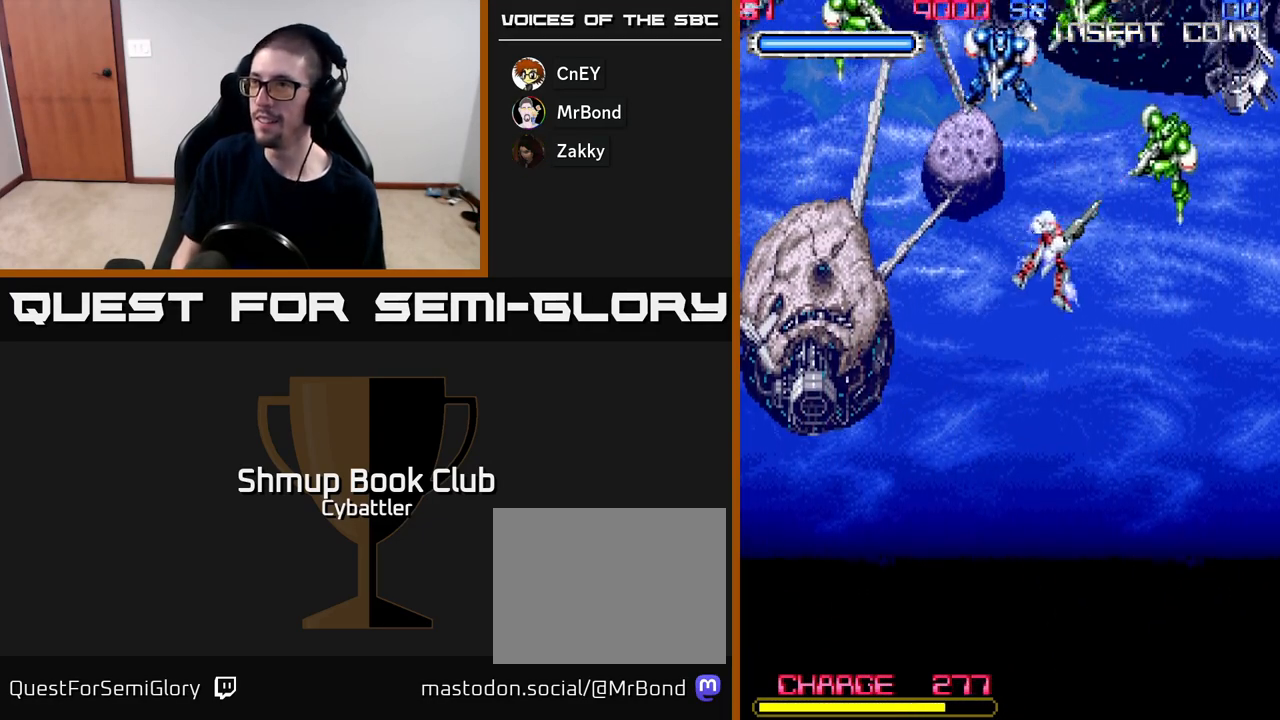
{"buttons": ["X", "DPAD_LEFT"], "right_stick": "center", "events": [[50, "X", "up"], [117, "X", "down"], [150, "DPAD_RIGHT", "up"], [183, "X", "up"], [200, "DPAD_LEFT", "down"], [250, "X", "down"], [333, "X", "up"], [350, "X", "down"], [433, "DPAD_UP", "up"], [467, "X", "up"], [500, "X", "down"]]}
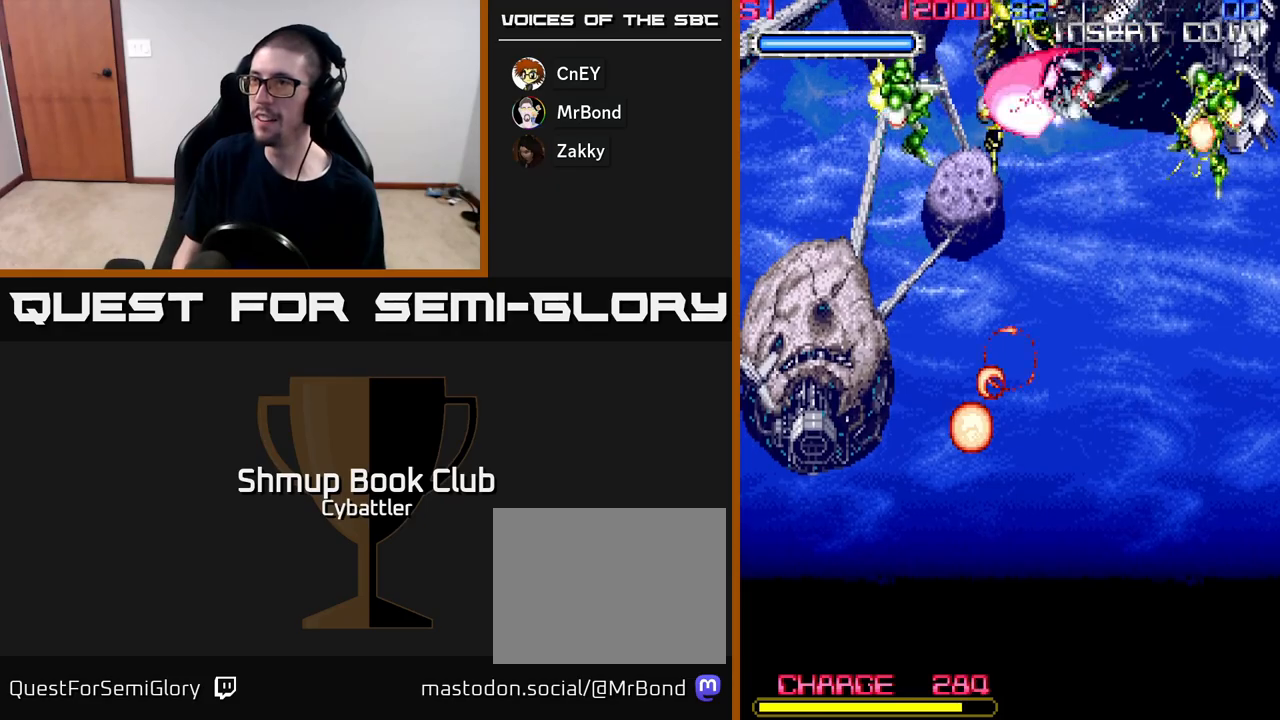
{"buttons": ["DPAD_DOWN"], "right_stick": "center", "events": [[83, "X", "up"], [133, "X", "down"], [217, "X", "up"], [267, "X", "down"], [333, "DPAD_DOWN", "down"], [333, "DPAD_LEFT", "up"], [350, "X", "up"]]}
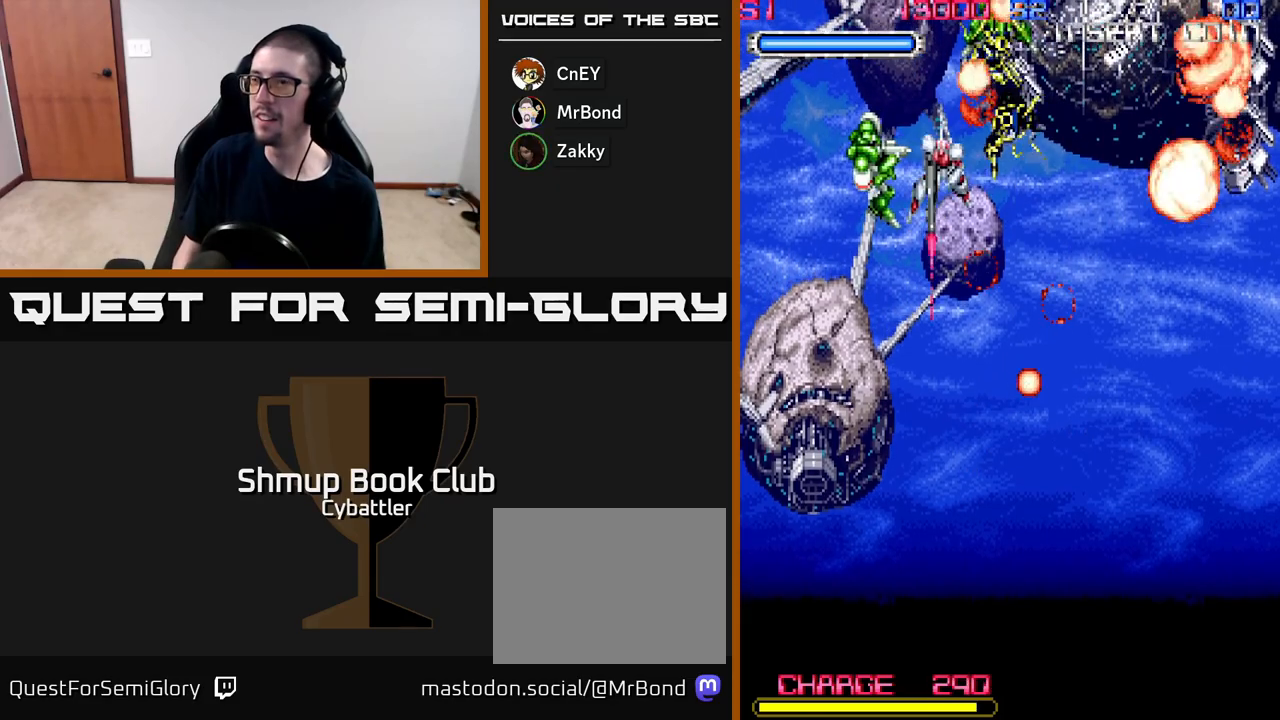
{"buttons": ["DPAD_UP"], "right_stick": "center", "events": [[217, "DPAD_RIGHT", "down"], [383, "DPAD_DOWN", "up"], [433, "DPAD_RIGHT", "up"], [450, "DPAD_UP", "down"]]}
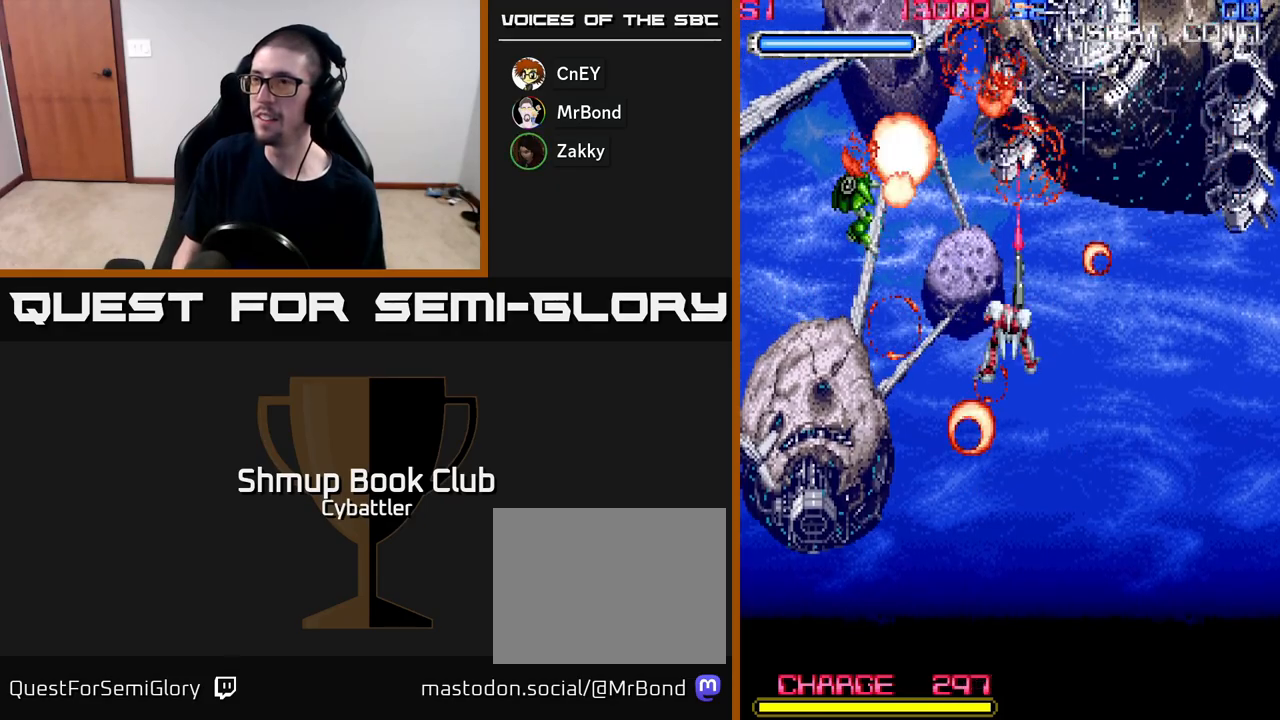
{"buttons": [], "right_stick": "center", "events": [[133, "DPAD_UP", "up"]]}
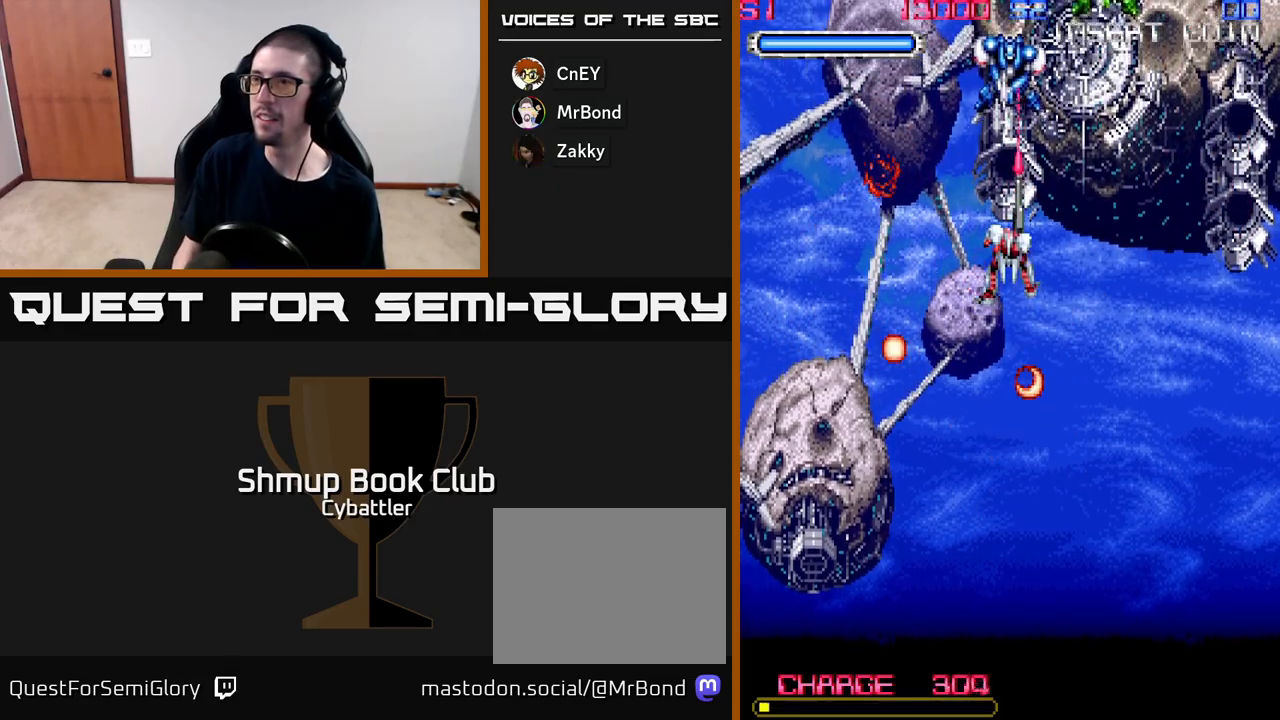
{"buttons": ["DPAD_UP", "DPAD_LEFT"], "right_stick": "center", "events": [[67, "DPAD_UP", "down"], [117, "X", "down"], [167, "X", "up"], [217, "DPAD_UP", "up"], [400, "DPAD_LEFT", "down"], [417, "DPAD_UP", "down"]]}
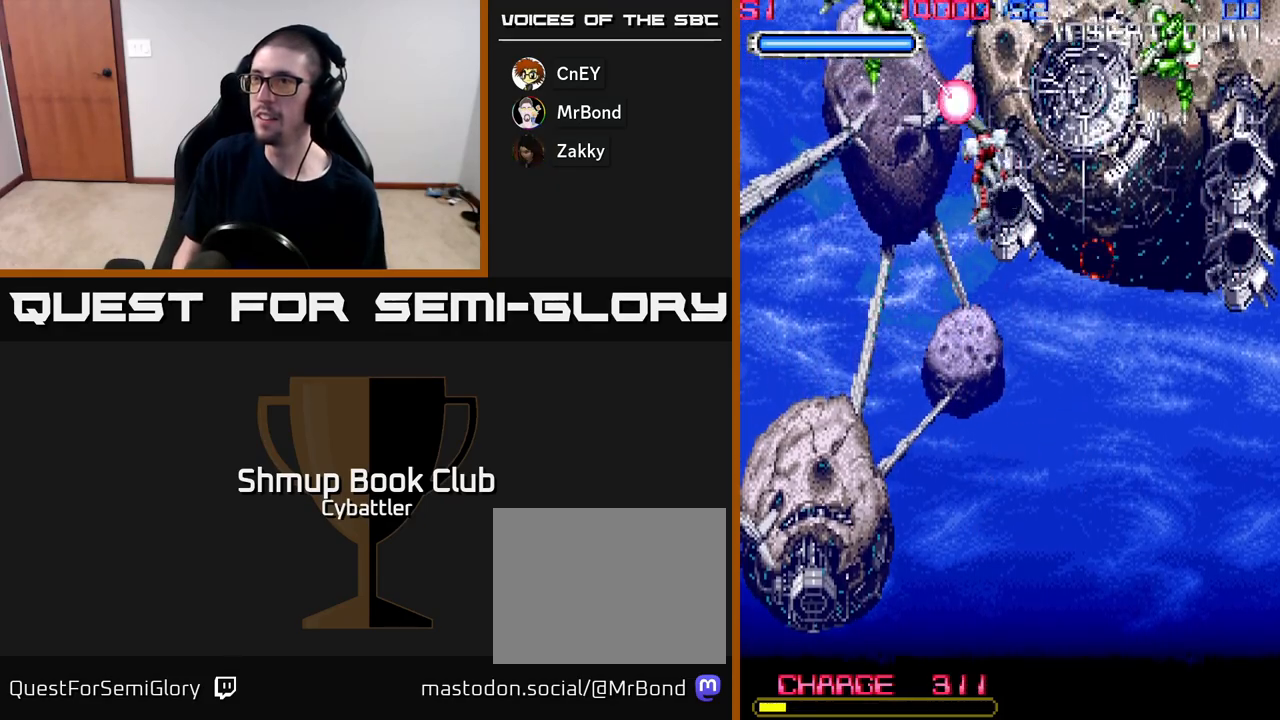
{"buttons": ["DPAD_RIGHT"], "right_stick": "center", "events": [[17, "X", "down"], [100, "DPAD_UP", "up"], [133, "X", "up"], [200, "DPAD_LEFT", "up"], [300, "DPAD_LEFT", "down"], [300, "X", "down"], [383, "X", "up"], [433, "DPAD_LEFT", "up"], [467, "DPAD_RIGHT", "down"]]}
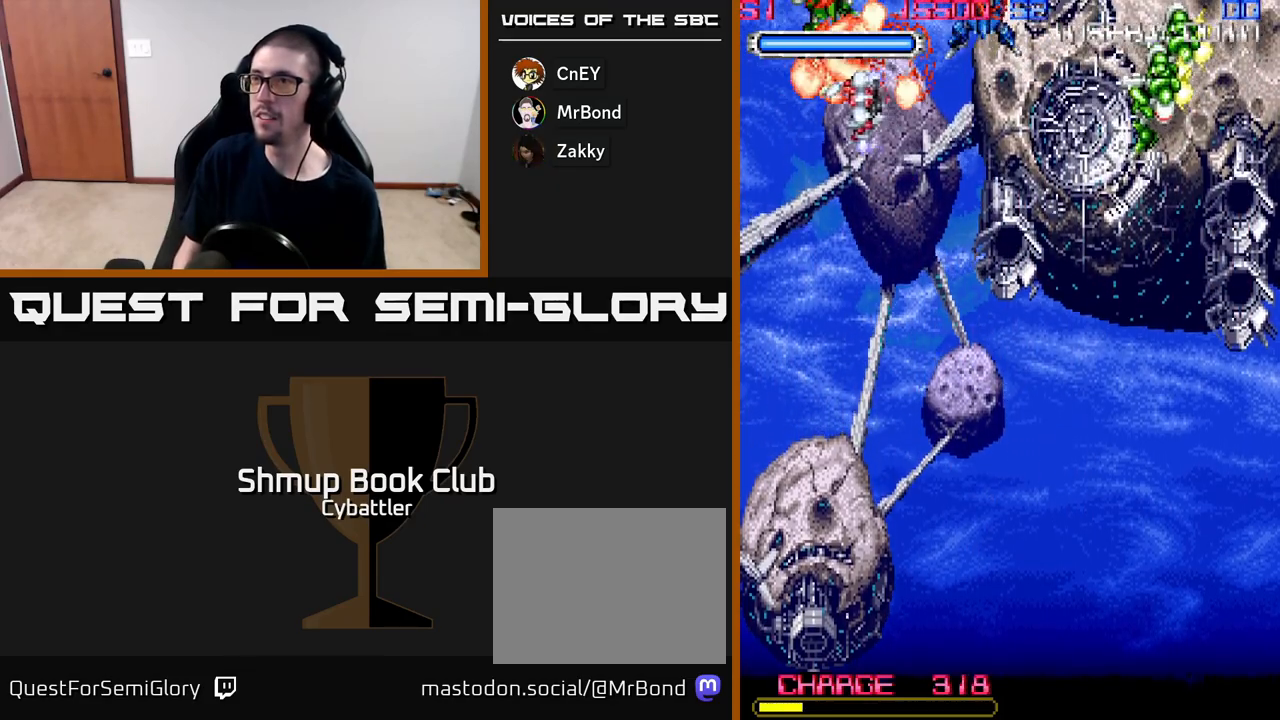
{"buttons": ["X", "DPAD_DOWN", "DPAD_RIGHT"], "right_stick": "center", "events": [[133, "X", "down"], [233, "X", "up"], [283, "X", "down"], [367, "X", "up"], [417, "DPAD_DOWN", "down"], [450, "X", "down"]]}
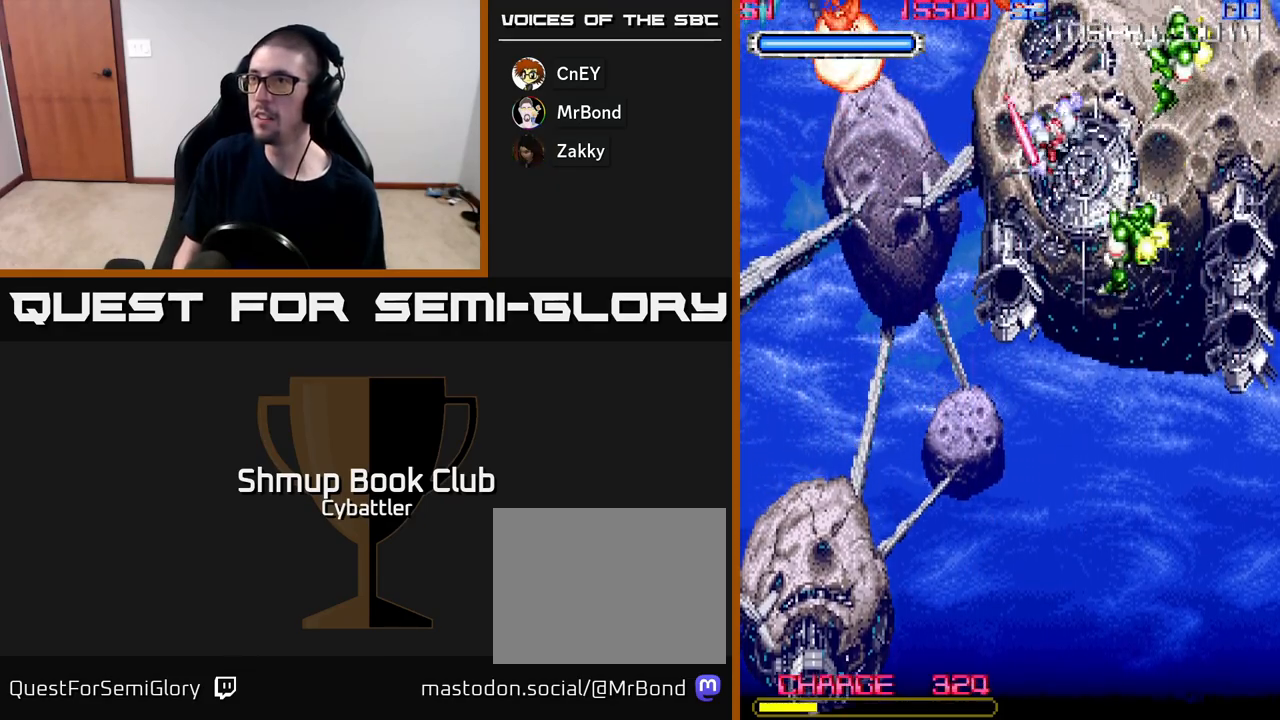
{"buttons": ["DPAD_RIGHT"], "right_stick": "center", "events": [[17, "X", "up"], [83, "X", "down"], [150, "DPAD_DOWN", "up"], [167, "X", "up"], [200, "DPAD_RIGHT", "up"], [200, "DPAD_UP", "down"], [333, "X", "down"], [350, "DPAD_RIGHT", "down"], [433, "X", "up"], [483, "DPAD_UP", "up"]]}
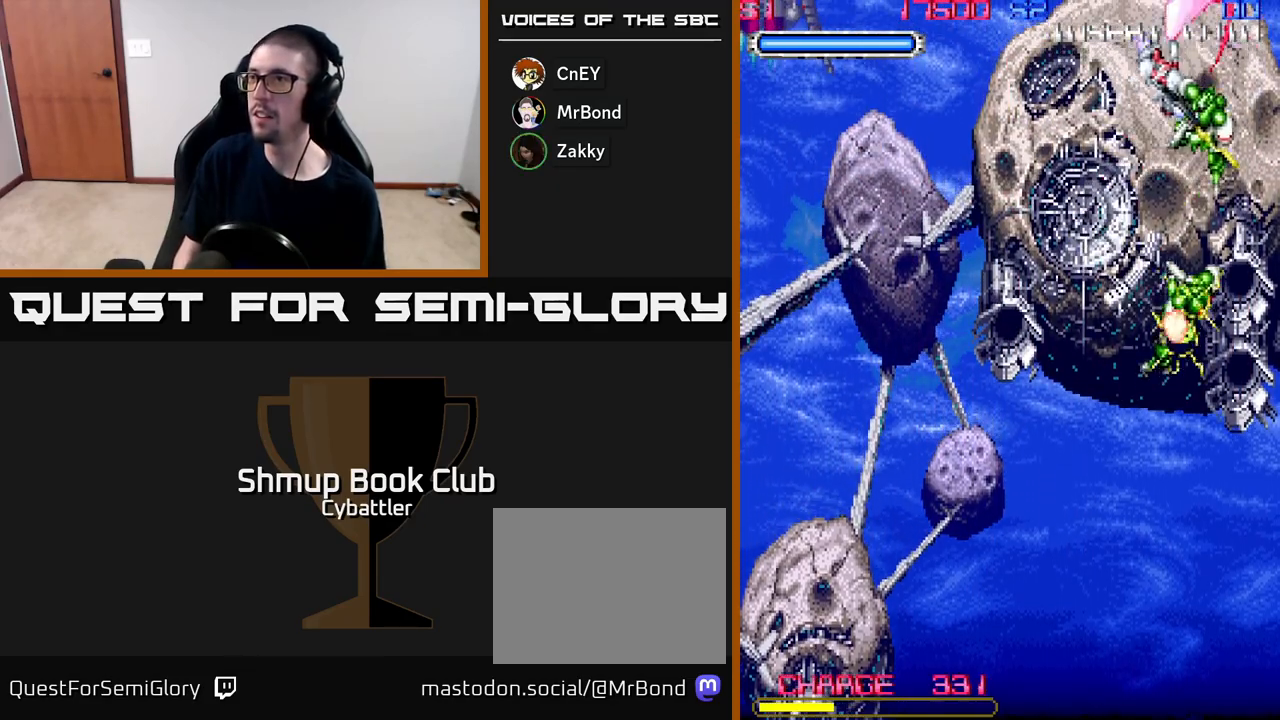
{"buttons": ["DPAD_DOWN"], "right_stick": "center", "events": [[50, "DPAD_RIGHT", "up"], [67, "DPAD_DOWN", "down"], [200, "X", "down"], [300, "X", "up"]]}
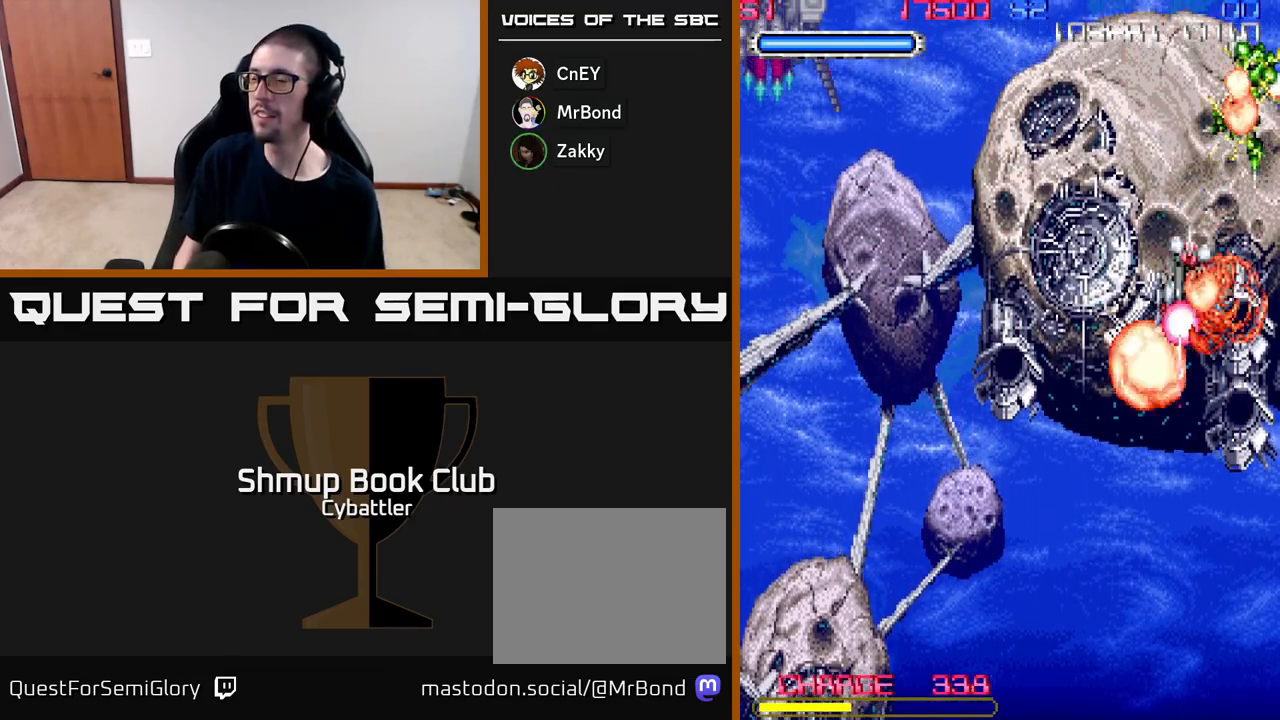
{"buttons": ["DPAD_UP", "DPAD_LEFT"], "right_stick": "center", "events": [[17, "DPAD_LEFT", "down"], [50, "DPAD_DOWN", "up"], [200, "DPAD_UP", "down"]]}
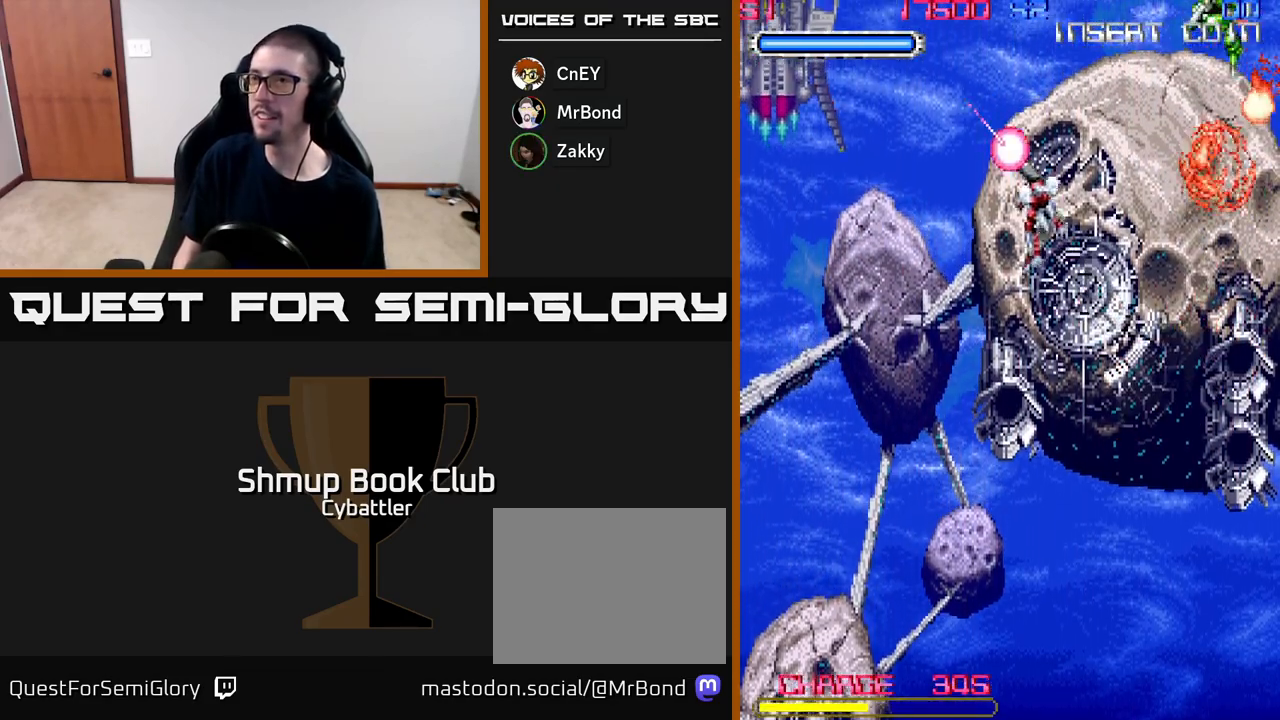
{"buttons": ["DPAD_RIGHT"], "right_stick": "center", "events": [[100, "DPAD_UP", "up"], [183, "DPAD_LEFT", "up"], [200, "DPAD_DOWN", "down"], [217, "DPAD_RIGHT", "down"], [233, "DPAD_DOWN", "up"]]}
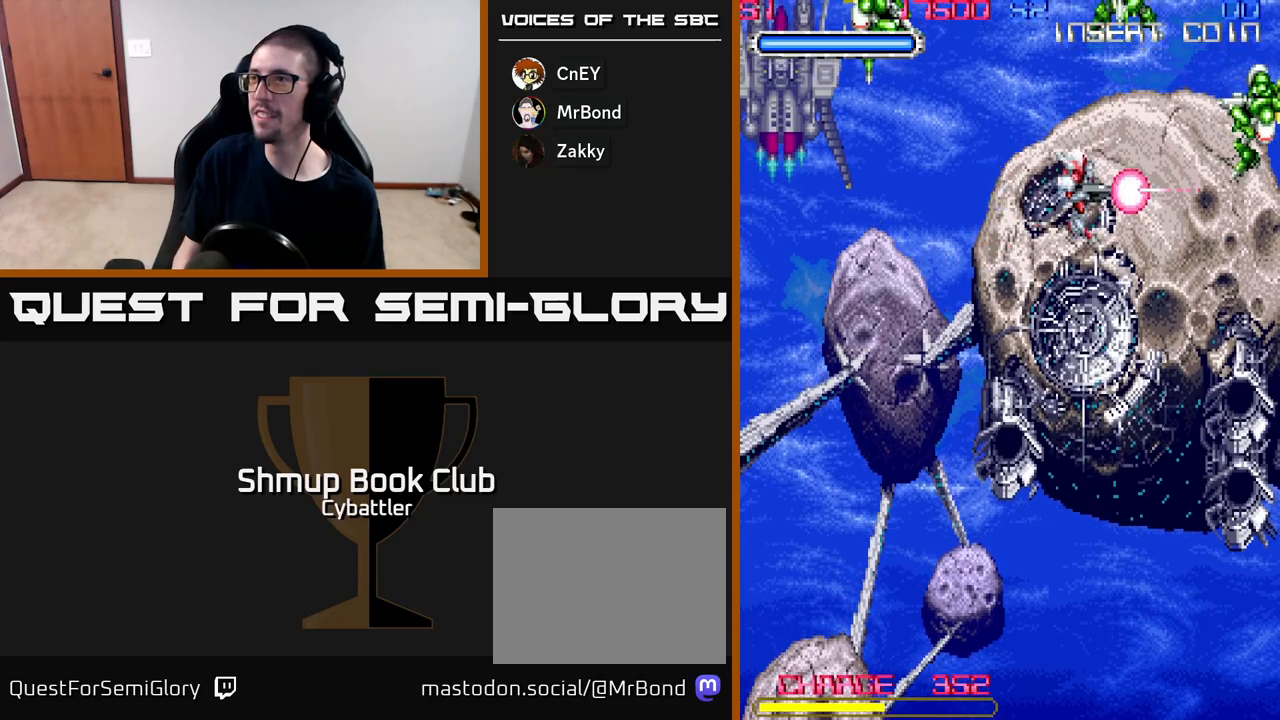
{"buttons": ["X", "DPAD_LEFT"], "right_stick": "center", "events": [[133, "X", "down"], [200, "X", "up"], [233, "DPAD_RIGHT", "up"], [233, "DPAD_UP", "down"], [300, "DPAD_LEFT", "down"], [317, "X", "down"], [400, "X", "up"], [467, "DPAD_UP", "up"], [467, "X", "down"]]}